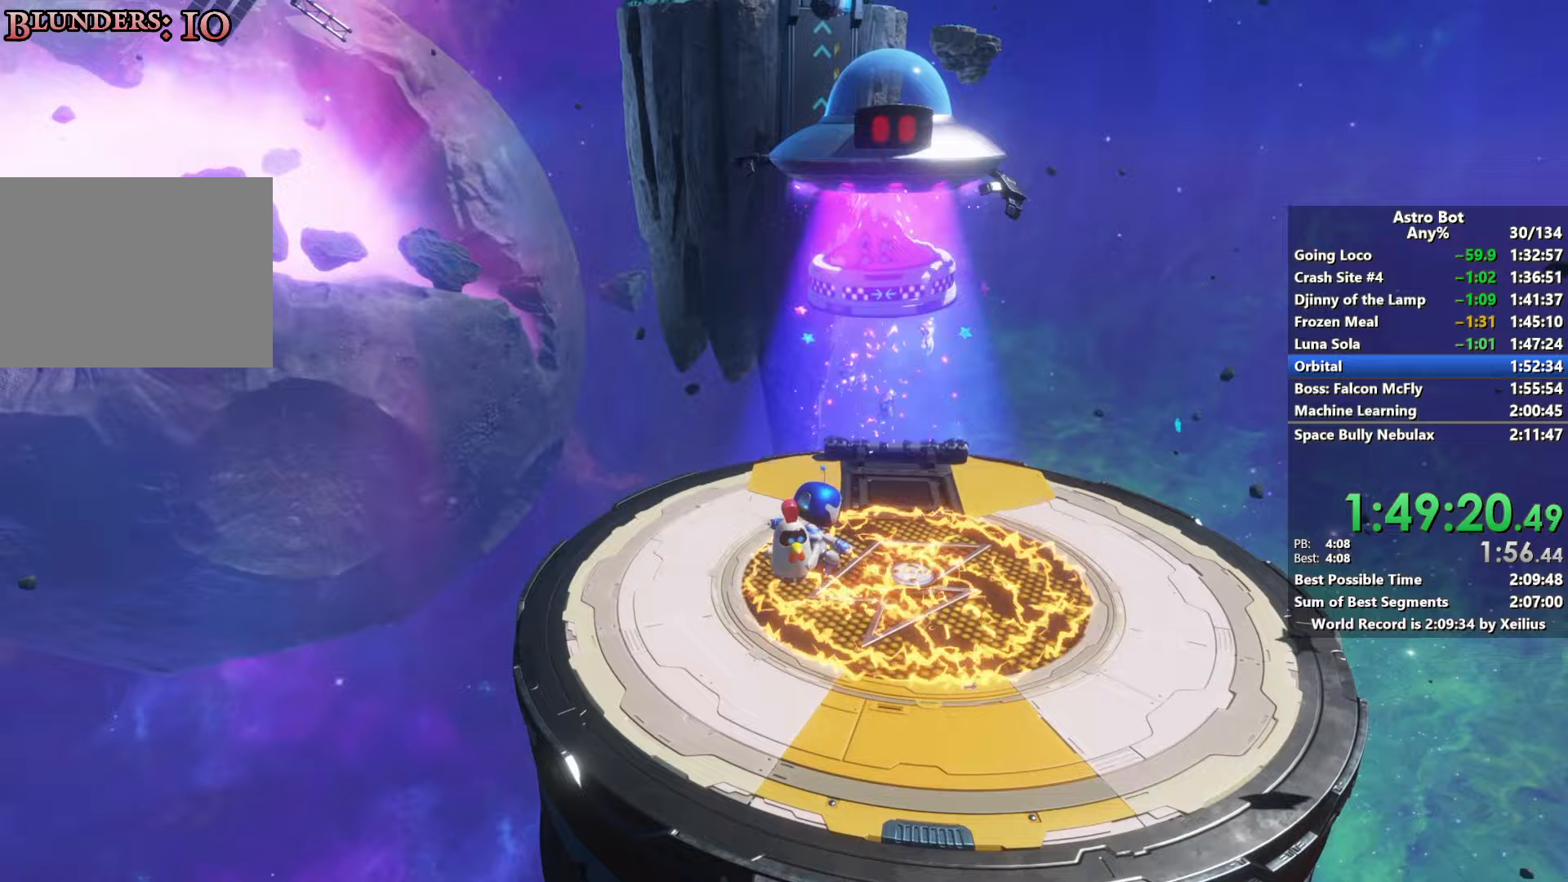
Gameplay with a controller (PlayStation layout); each line is a JSON object with the inputs held at the frame after it (dt_ms = milliseconds from this image to that frame). "events" lists button and stick changes between this image and that frame as [ms after this image, input, new state], when the widget could be followed in between. Not read: L3.
{"dt_ms": 233, "buttons": [], "left_stick": "up-right", "right_stick": "center", "events": []}
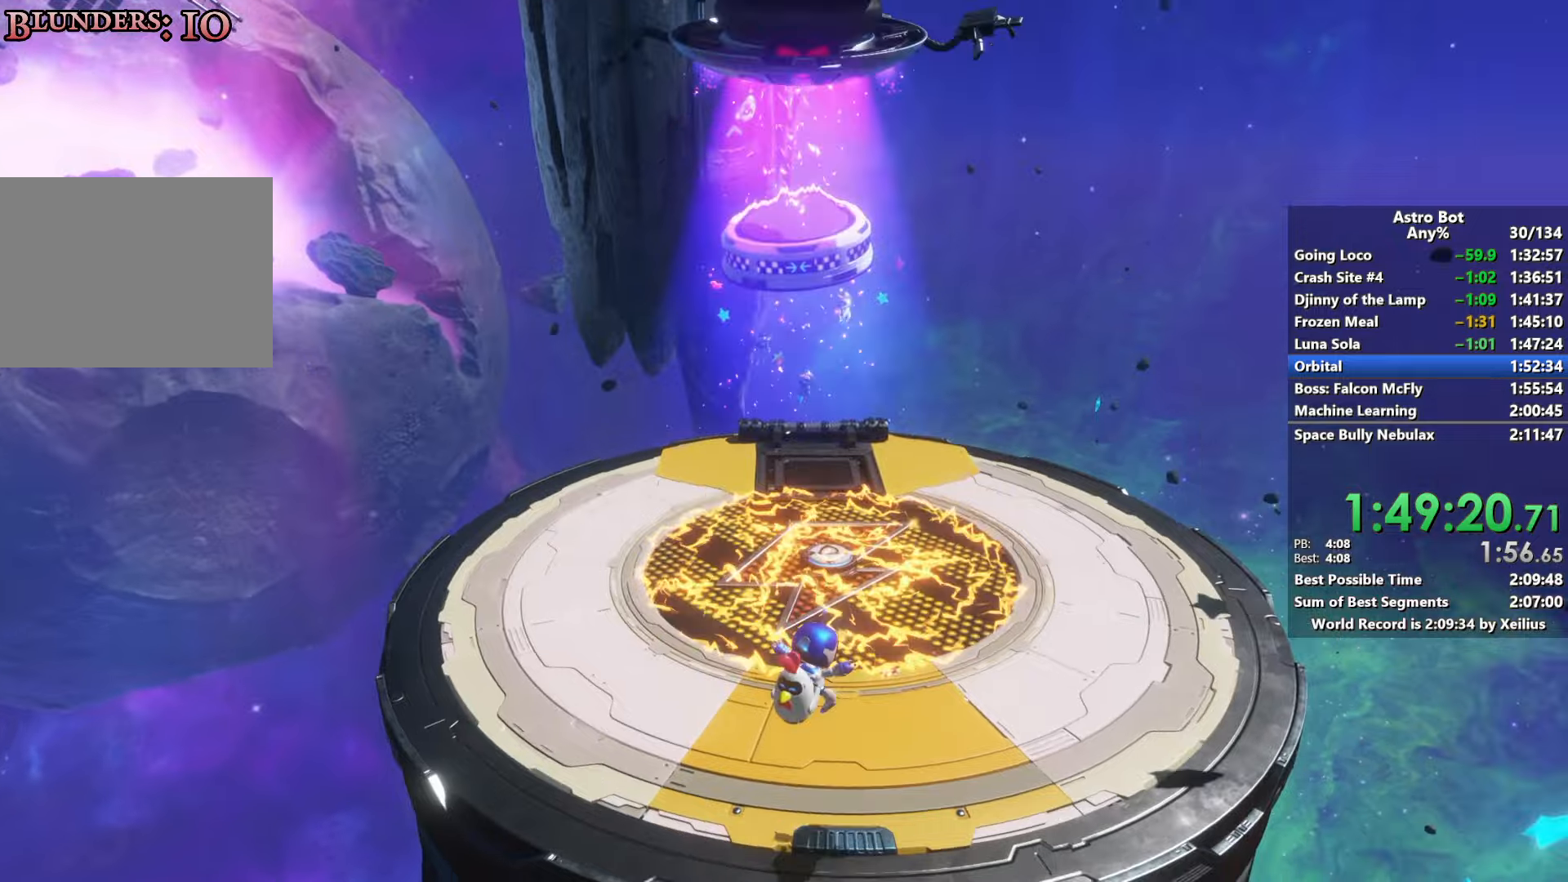
{"dt_ms": 500, "buttons": [], "left_stick": "up-right", "right_stick": "left", "events": [[467, "right_stick", "left"]]}
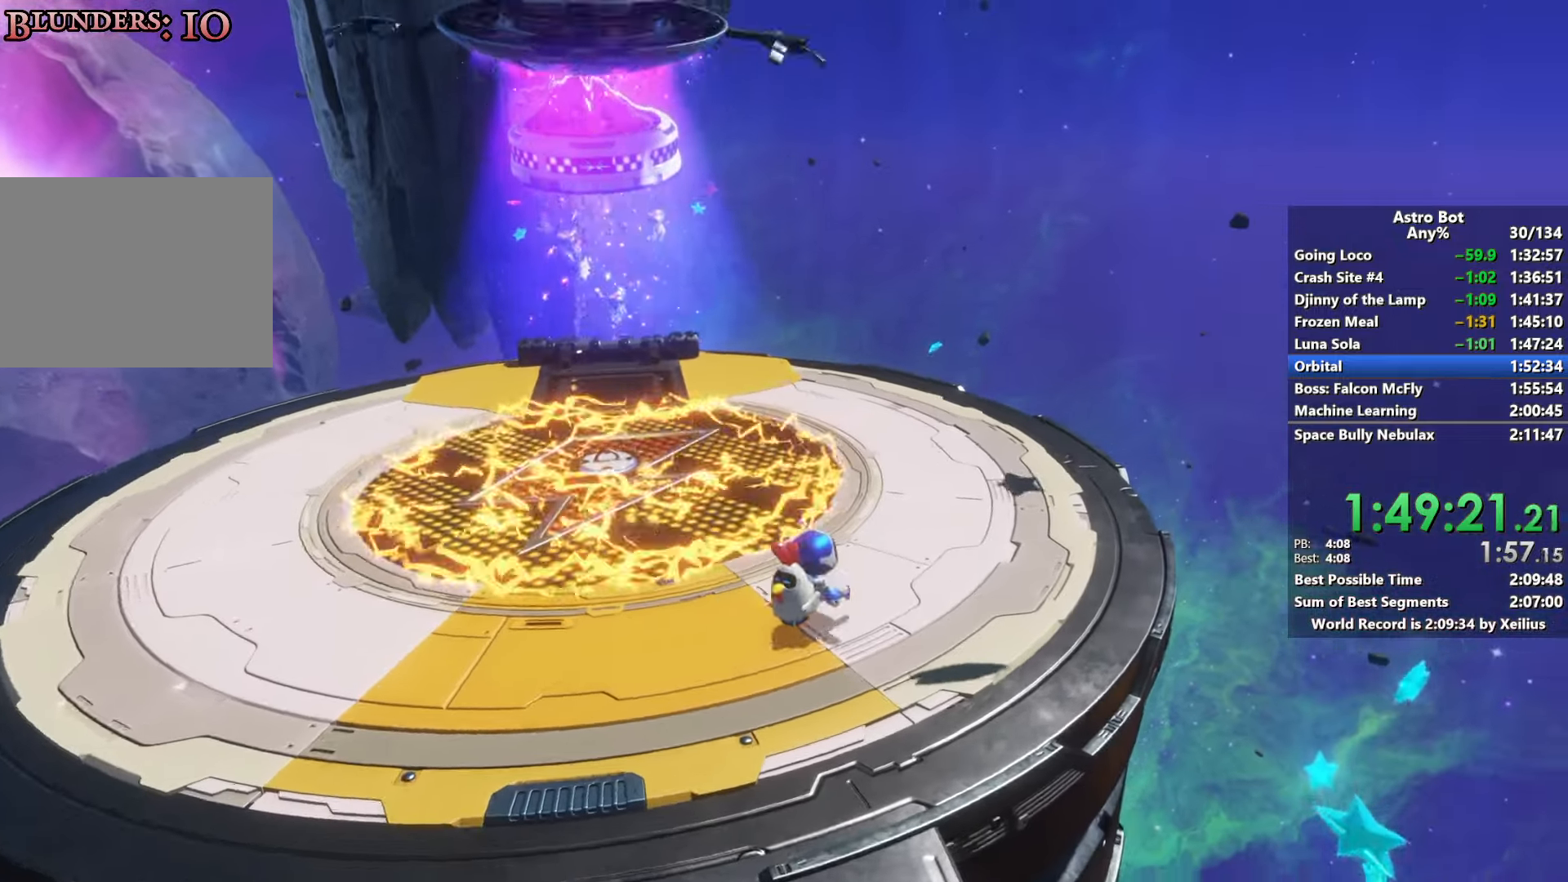
{"dt_ms": 500, "buttons": ["R2"], "left_stick": "up-left", "right_stick": "left", "events": [[67, "CROSS", "down"], [67, "left_stick", "up"], [334, "left_stick", "up-left"], [384, "CROSS", "up"], [400, "R2", "down"]]}
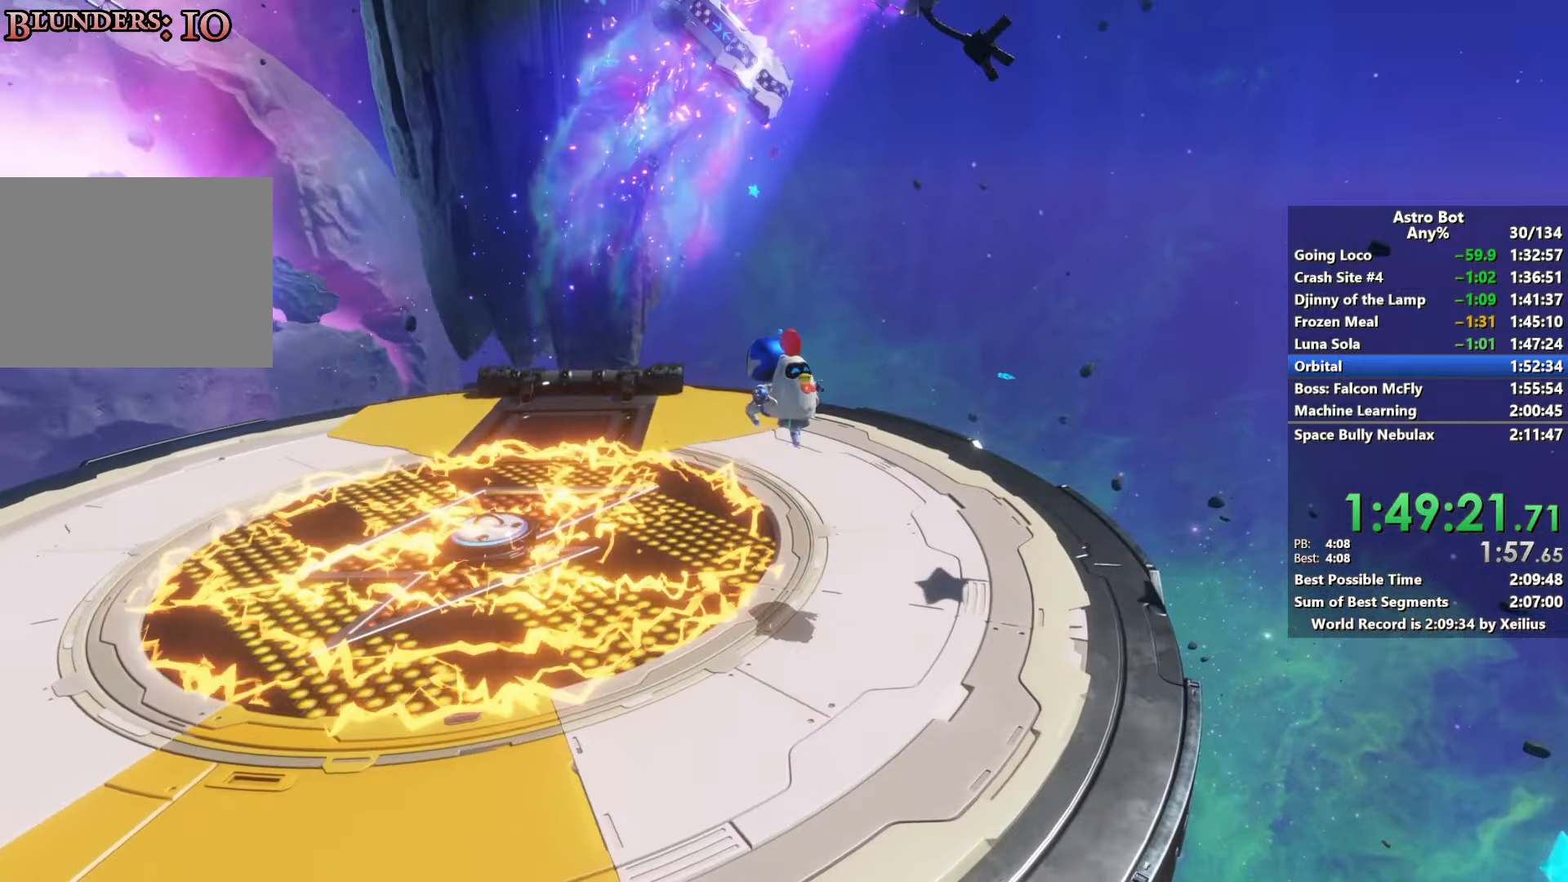
{"dt_ms": 500, "buttons": ["R2"], "left_stick": "up-left", "right_stick": "down", "events": [[67, "right_stick", "down-left"], [317, "right_stick", "down"]]}
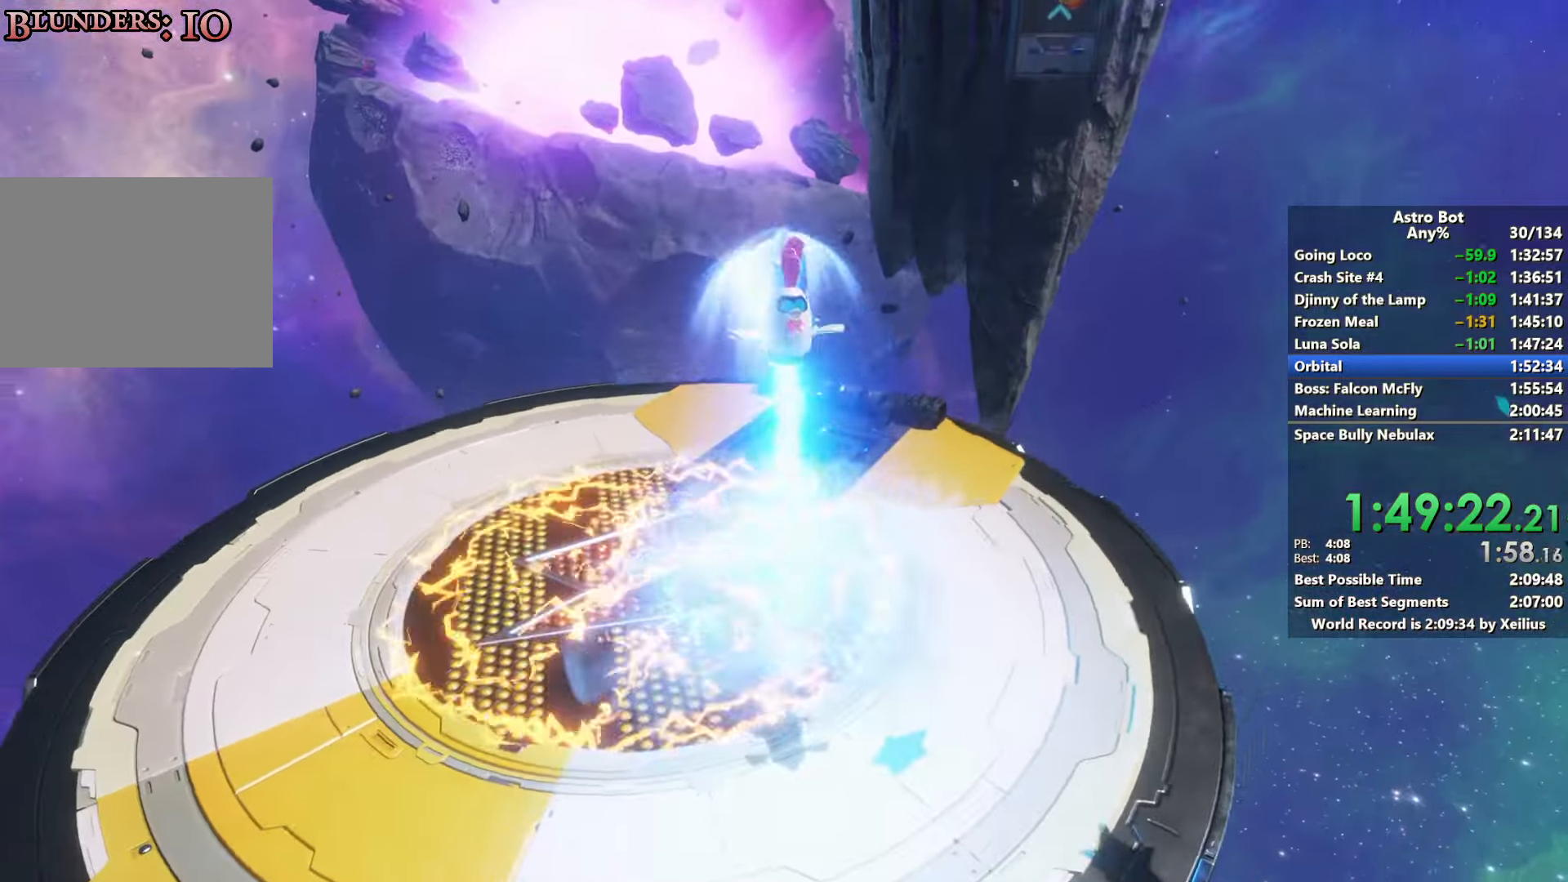
{"dt_ms": 500, "buttons": ["CROSS"], "left_stick": "up-left", "right_stick": "center", "events": [[84, "R2", "up"], [200, "right_stick", "center"], [400, "CROSS", "down"]]}
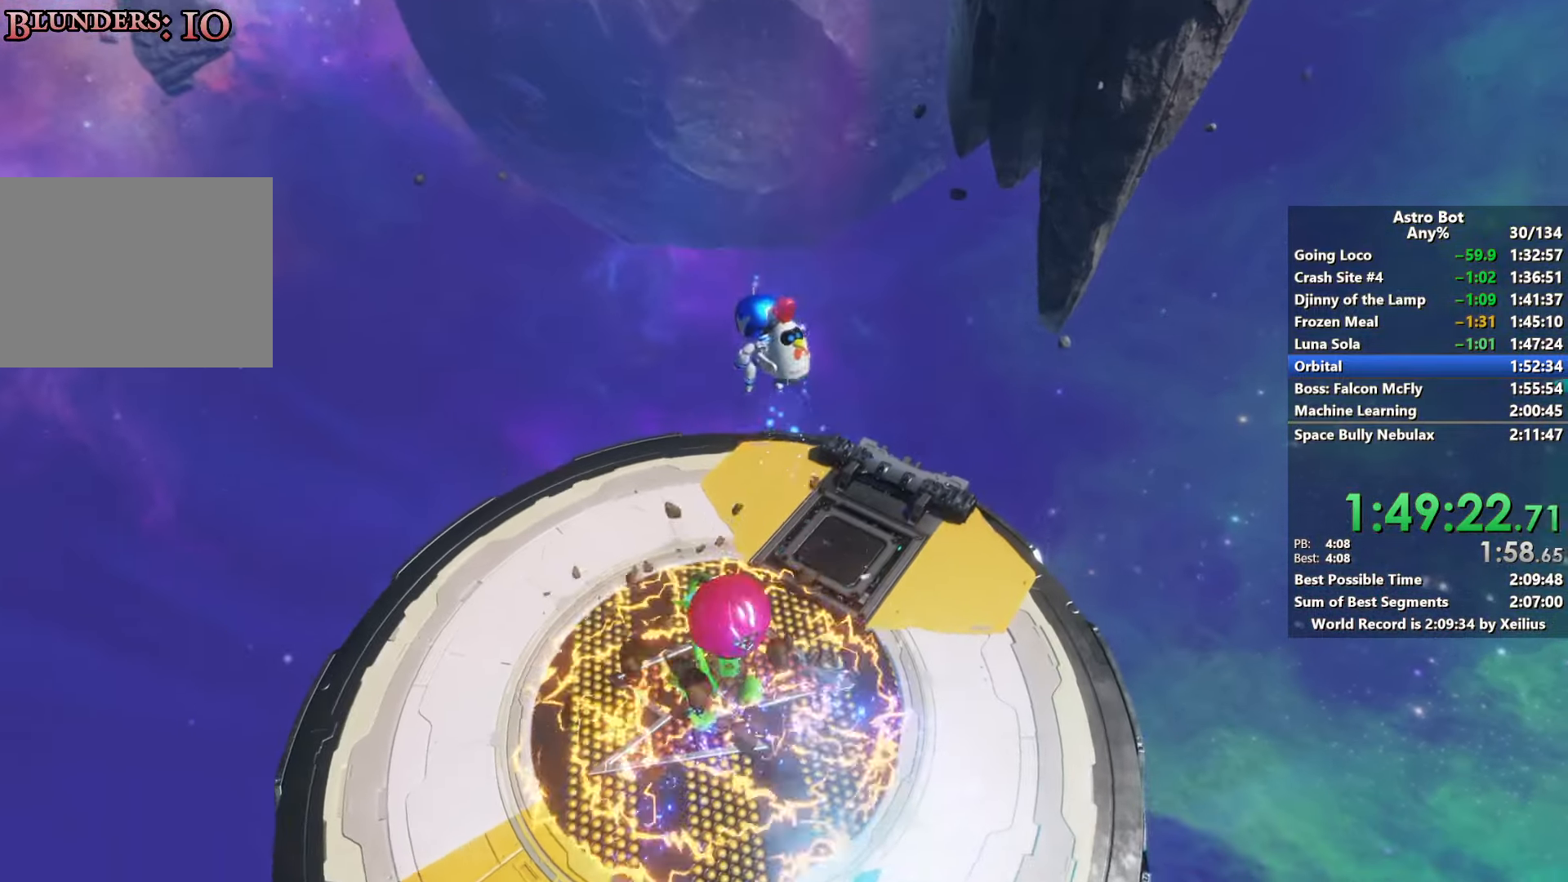
{"dt_ms": 500, "buttons": [], "left_stick": "down-left", "right_stick": "down", "events": [[50, "right_stick", "right"], [184, "left_stick", "left"], [284, "left_stick", "down-left"], [384, "CROSS", "up"], [500, "right_stick", "down"]]}
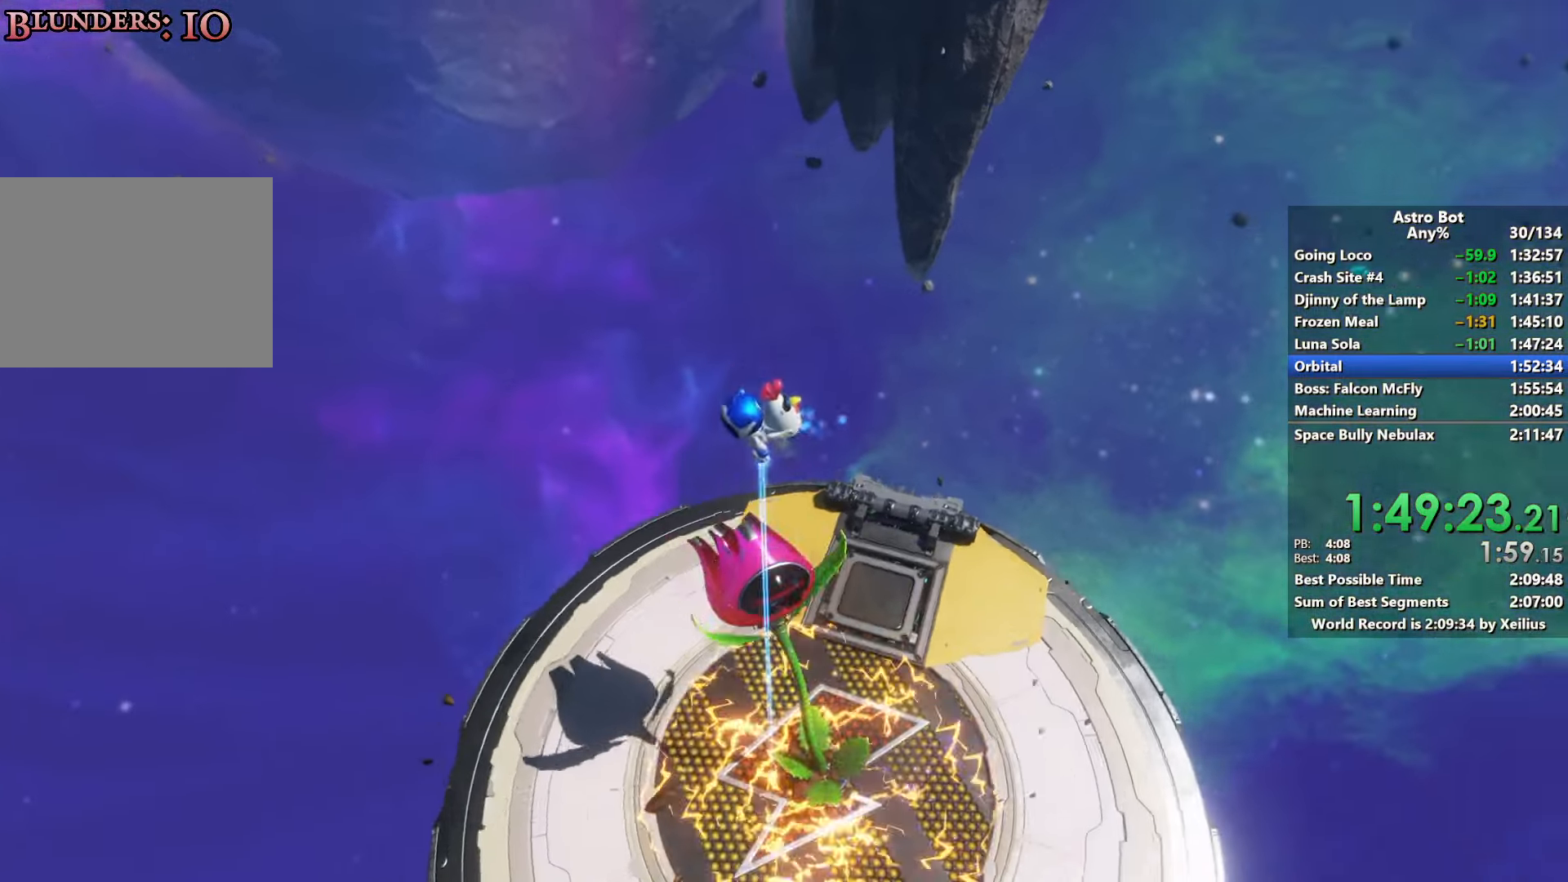
{"dt_ms": 500, "buttons": [], "left_stick": "right", "right_stick": "center", "events": [[50, "right_stick", "center"], [134, "left_stick", "down"], [484, "left_stick", "right"]]}
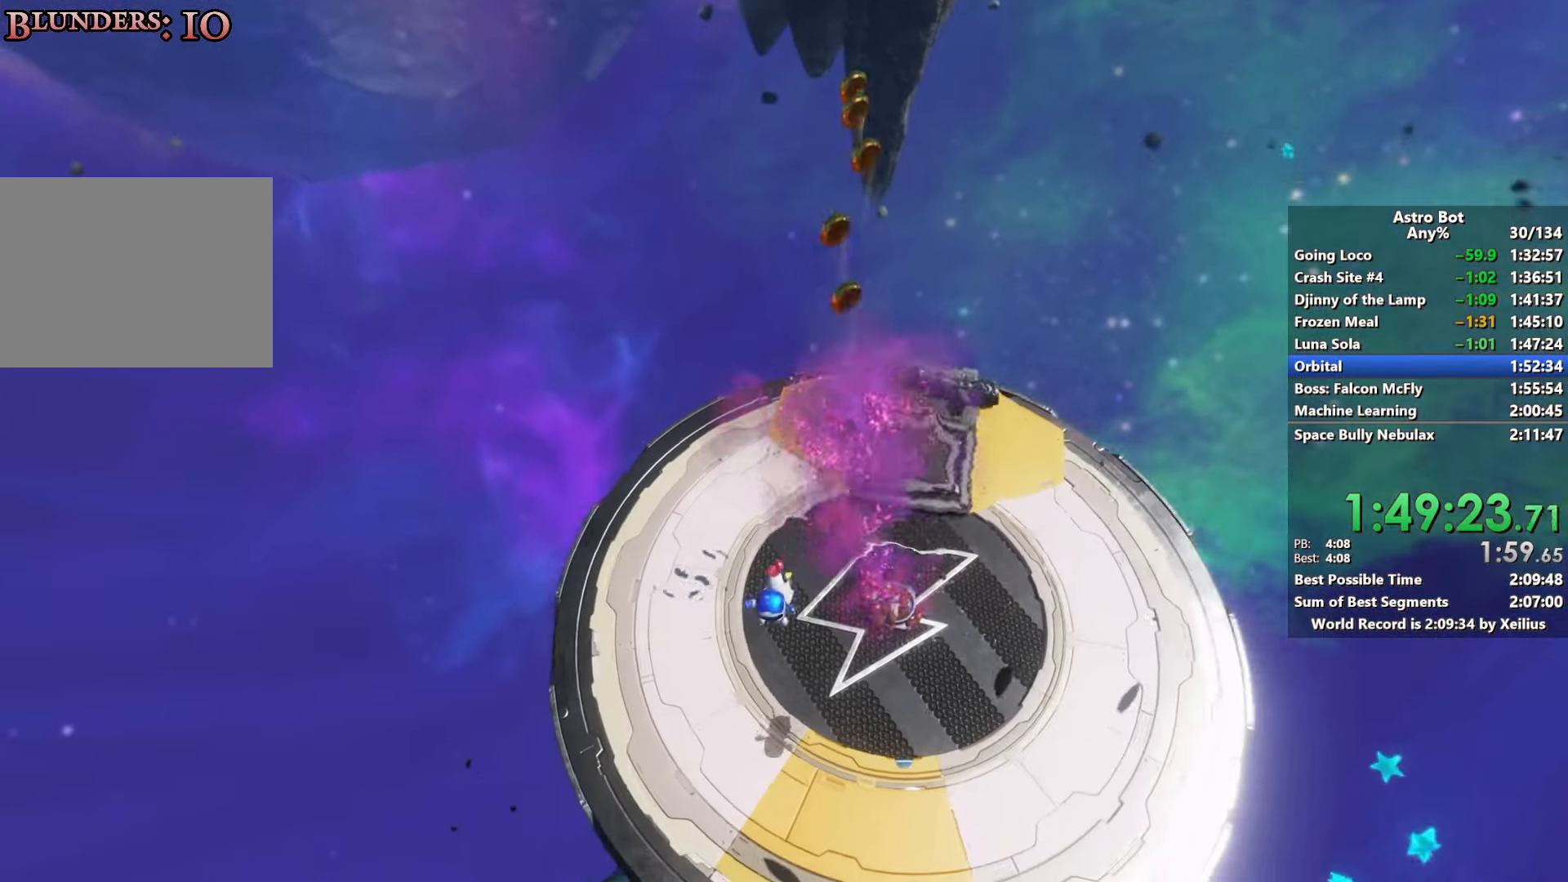
{"dt_ms": 500, "buttons": ["SQUARE", "R2"], "left_stick": "up", "right_stick": "center", "events": [[117, "left_stick", "up-right"], [300, "SQUARE", "down"], [317, "left_stick", "up"], [467, "R2", "down"]]}
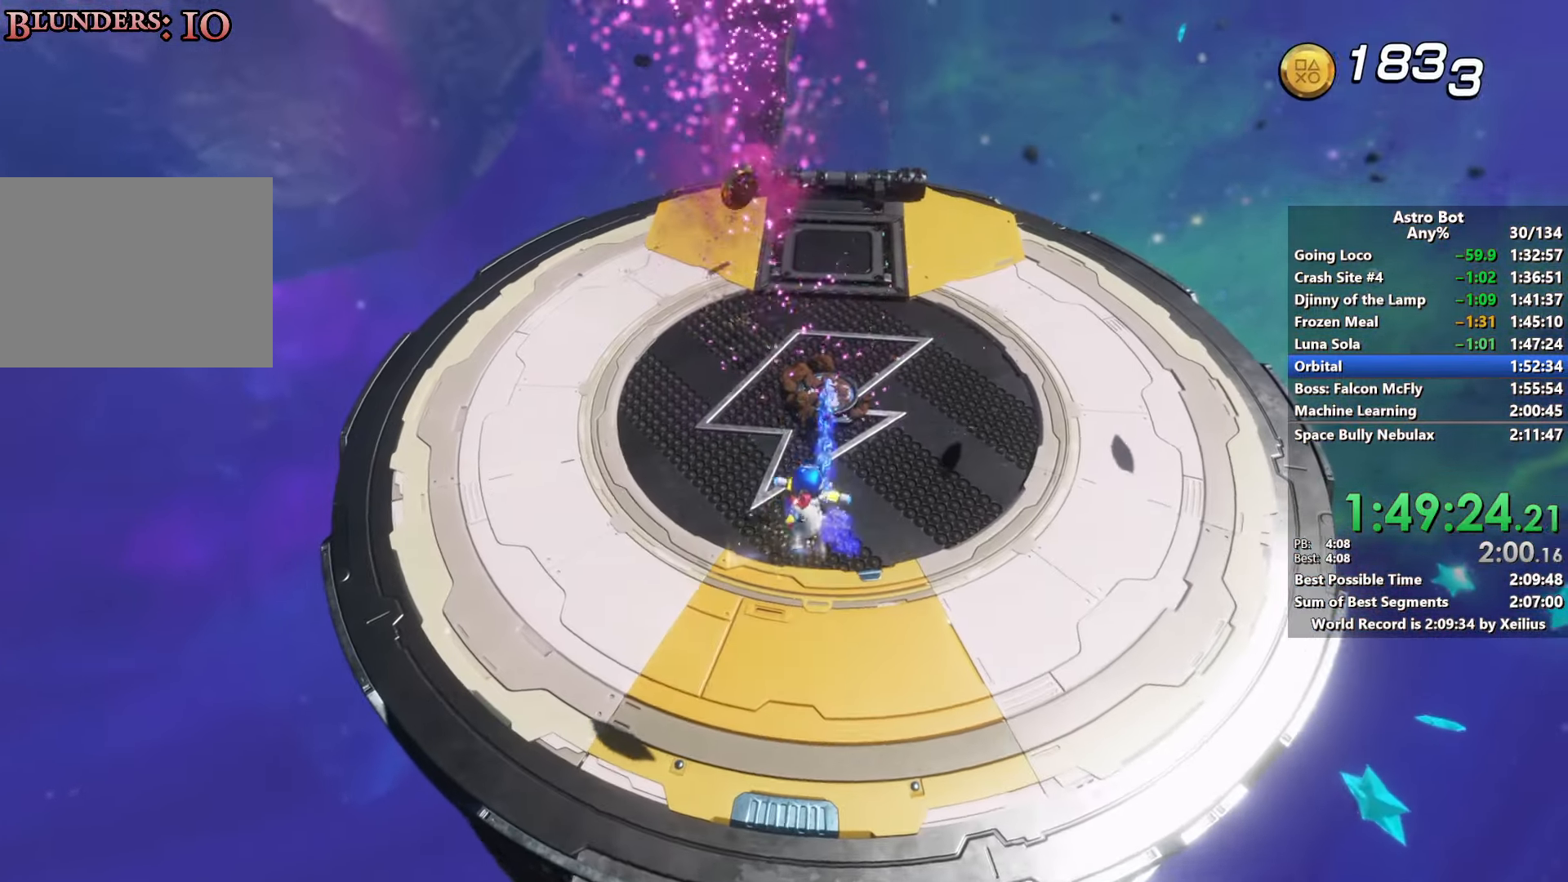
{"dt_ms": 500, "buttons": ["SQUARE", "R2"], "left_stick": "up", "right_stick": "center", "events": []}
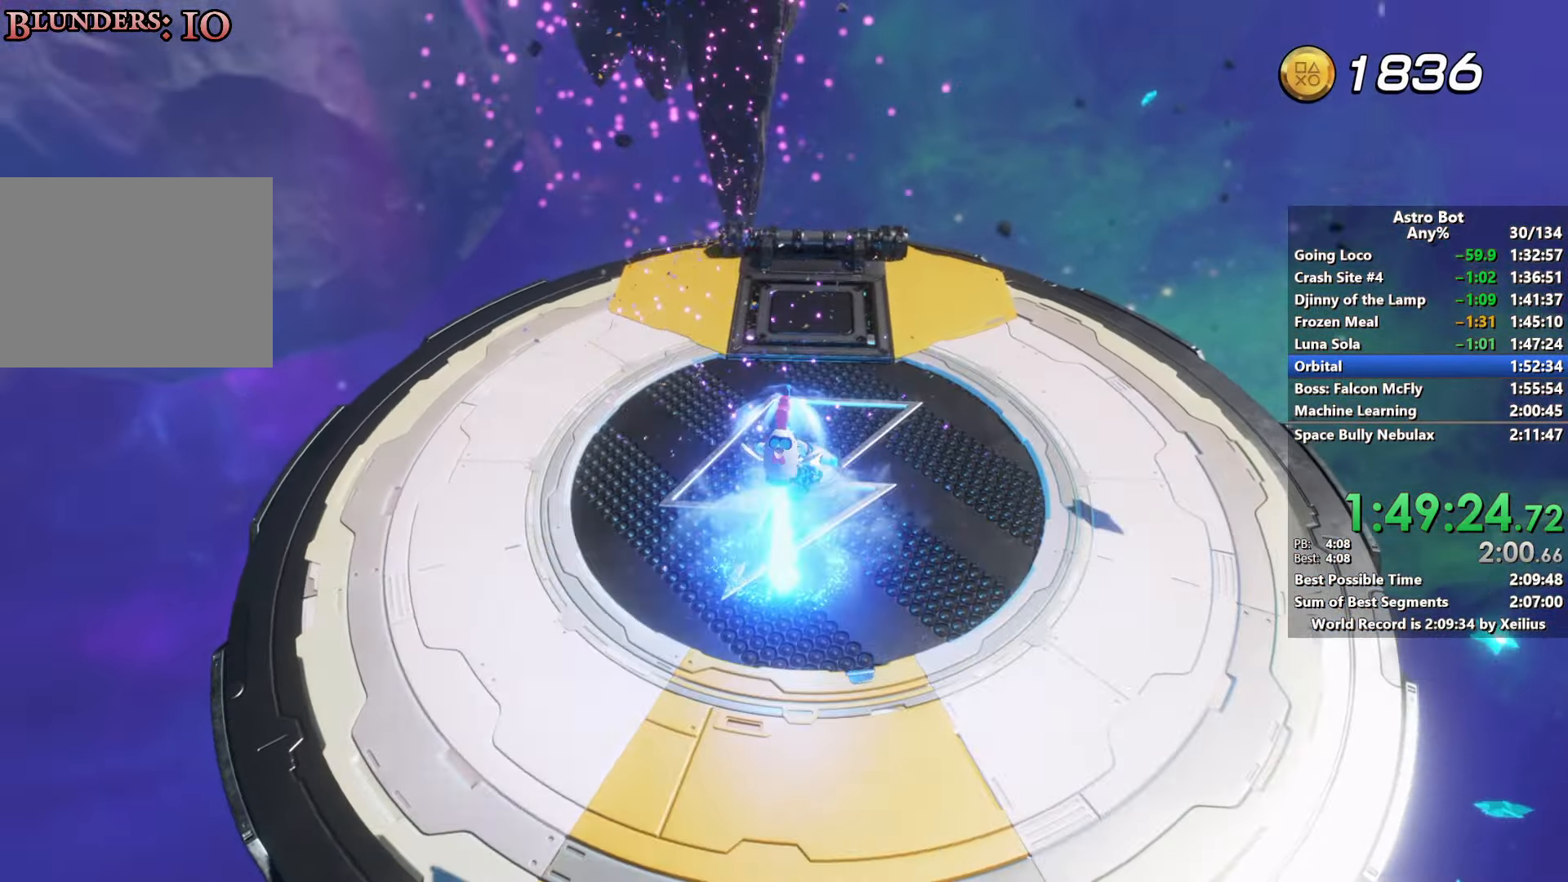
{"dt_ms": 500, "buttons": ["SQUARE", "R2"], "left_stick": "up", "right_stick": "center", "events": []}
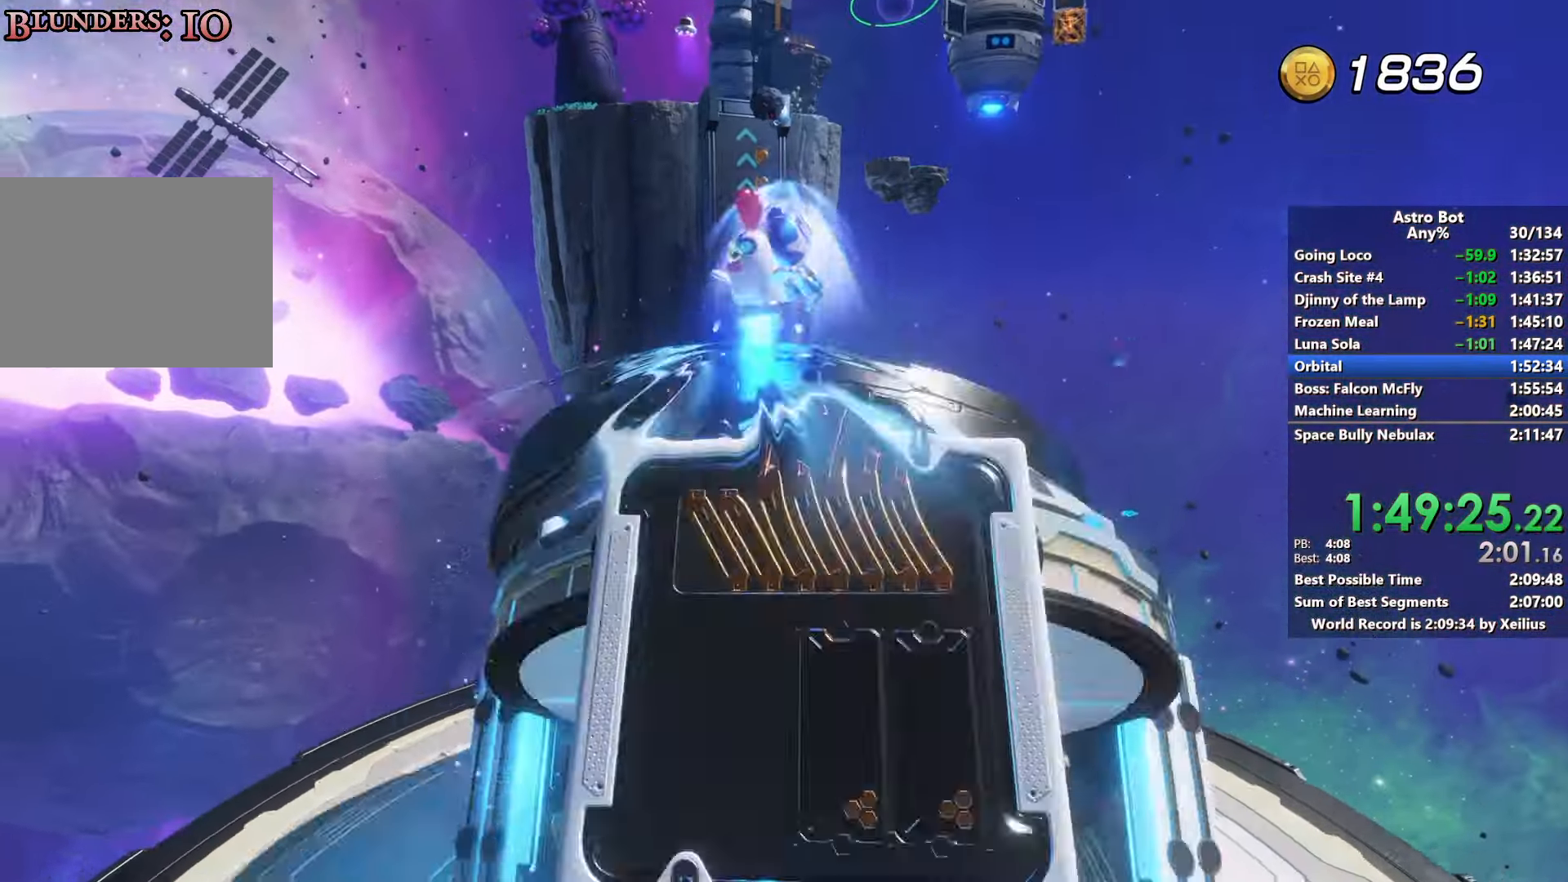
{"dt_ms": 500, "buttons": [], "left_stick": "up", "right_stick": "center", "events": [[184, "R2", "up"], [184, "SQUARE", "up"]]}
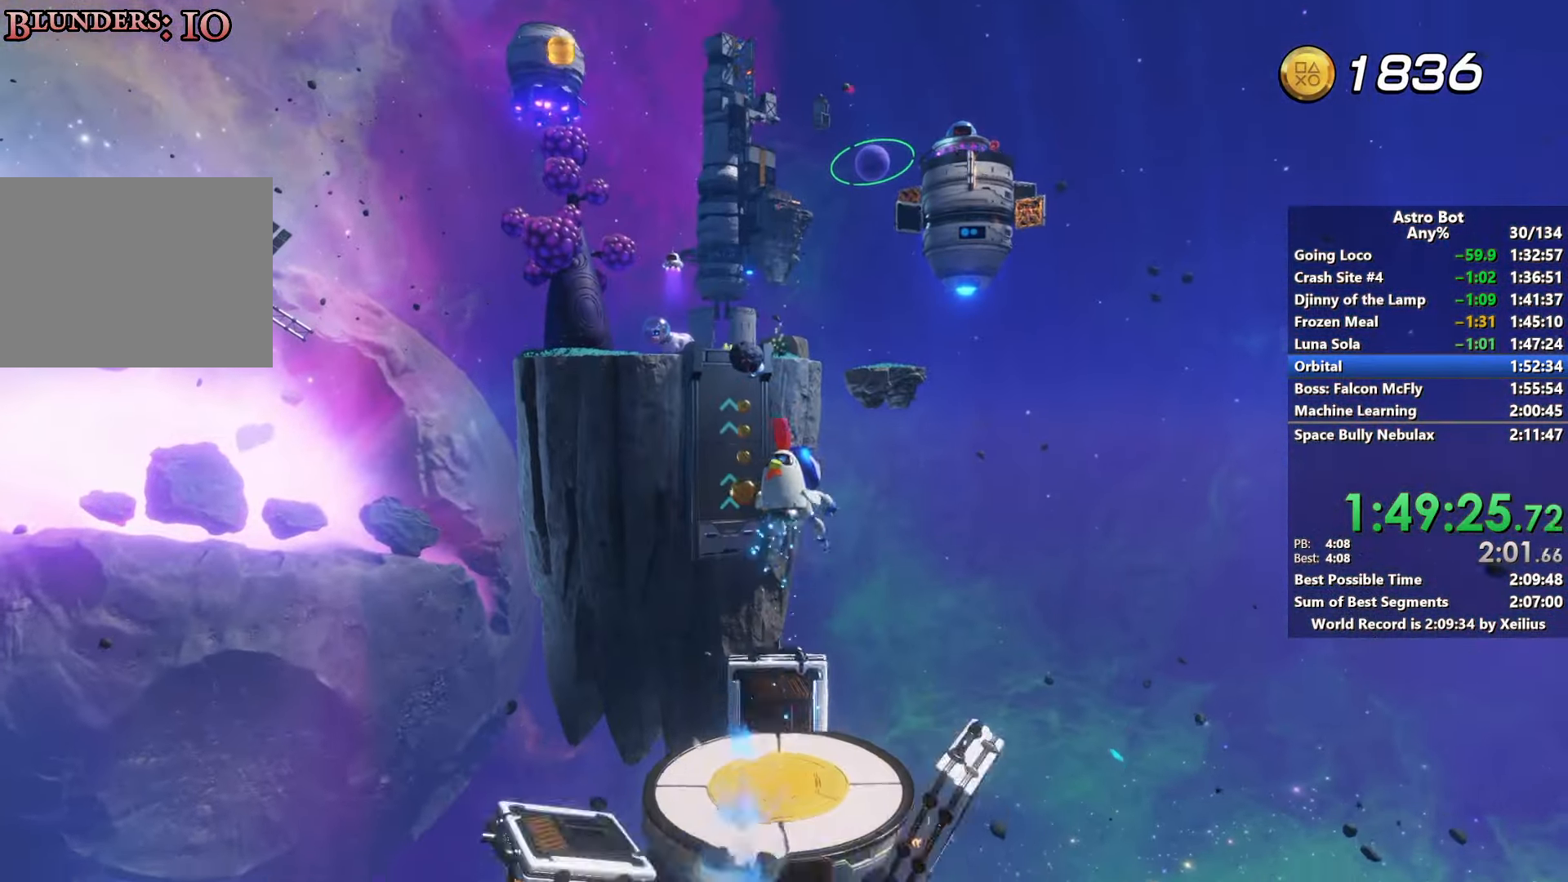
{"dt_ms": 500, "buttons": ["CROSS"], "left_stick": "up", "right_stick": "center", "events": [[334, "CROSS", "down"]]}
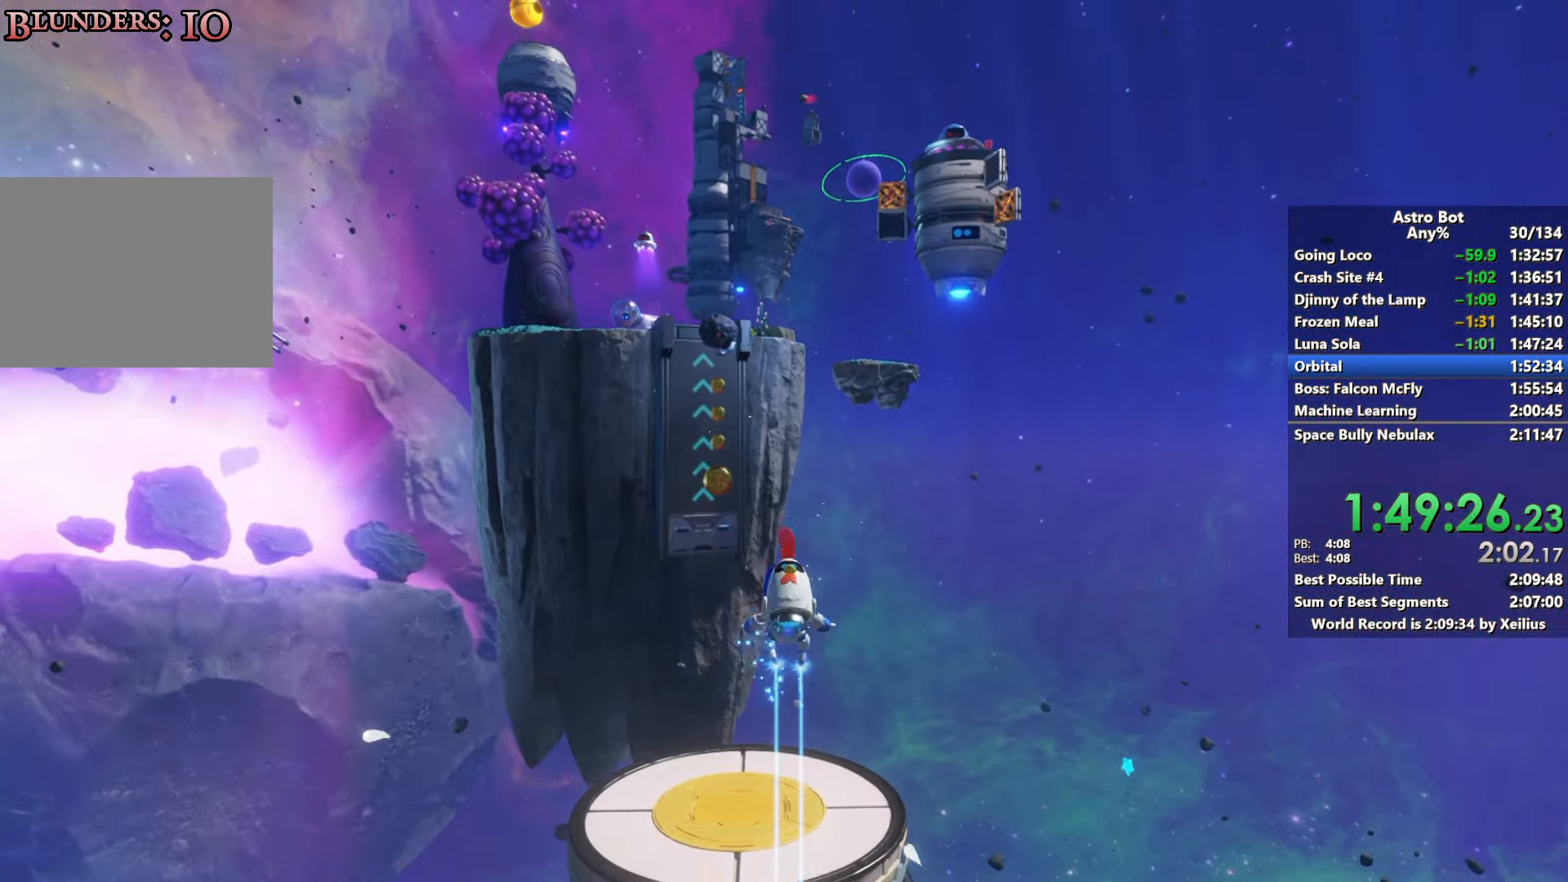
{"dt_ms": 500, "buttons": ["CROSS"], "left_stick": "up", "right_stick": "center", "events": [[134, "right_stick", "down-left"], [184, "right_stick", "down"], [384, "right_stick", "center"]]}
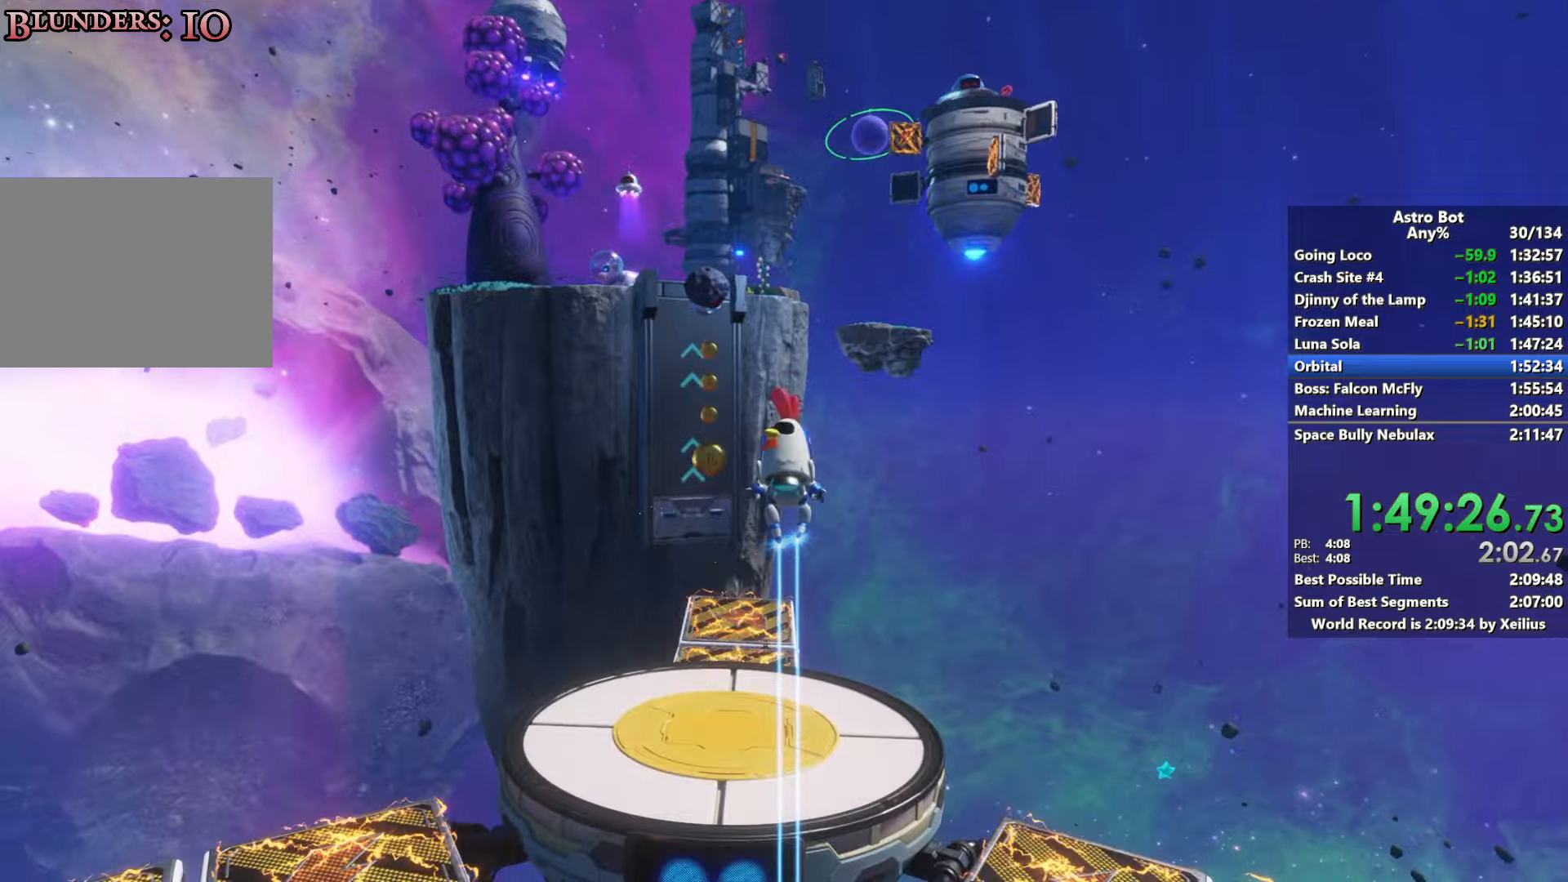
{"dt_ms": 500, "buttons": ["CROSS"], "left_stick": "up", "right_stick": "center", "events": []}
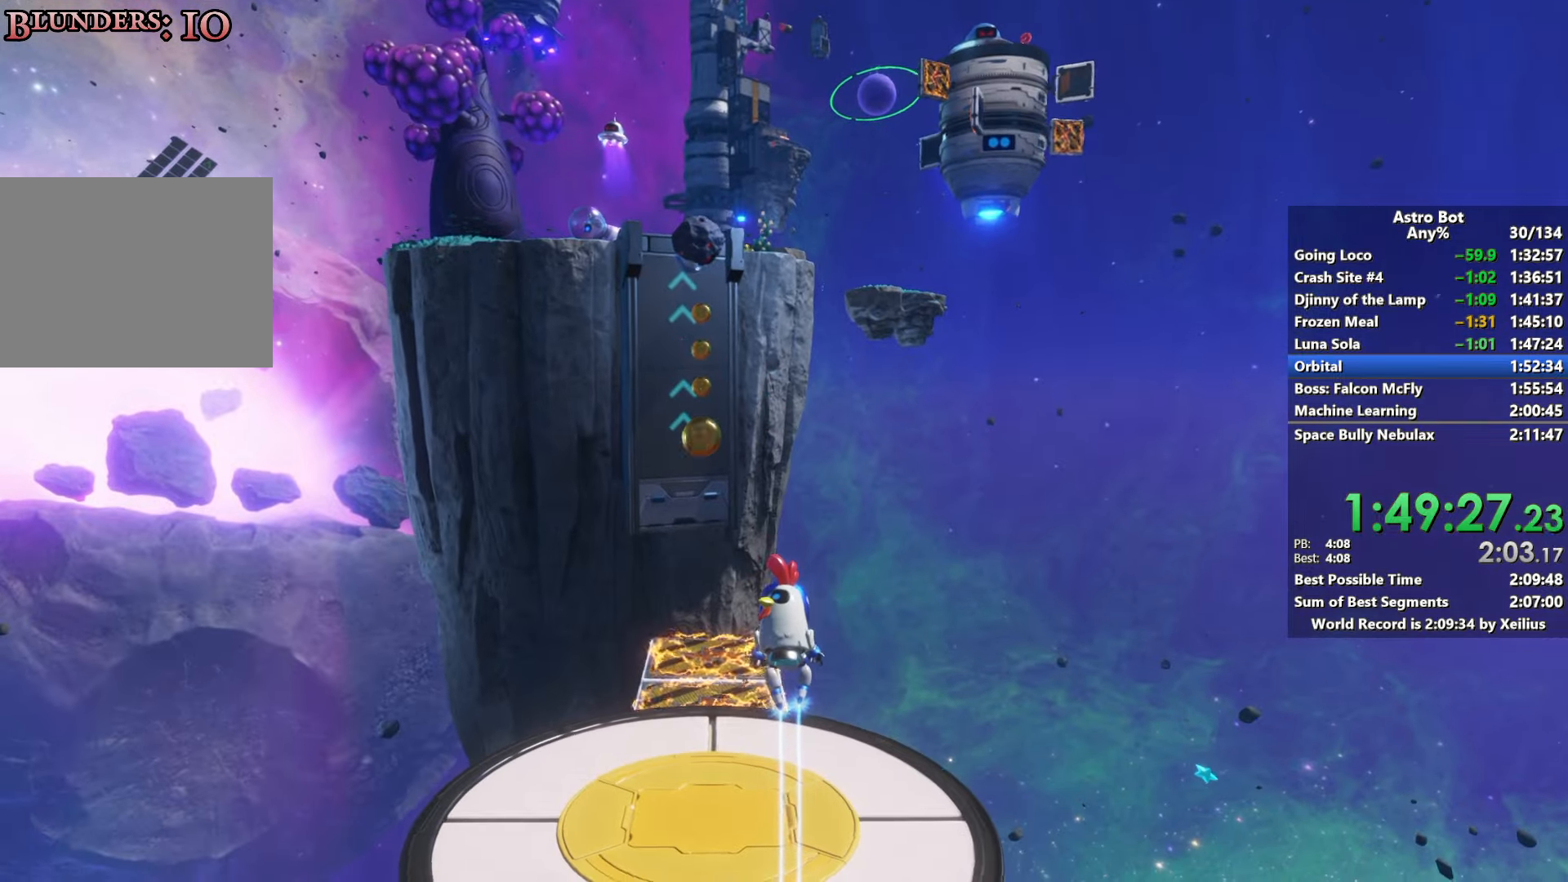
{"dt_ms": 500, "buttons": ["CROSS"], "left_stick": "up-right", "right_stick": "center", "events": [[150, "CROSS", "up"], [384, "left_stick", "up-right"], [484, "CROSS", "down"]]}
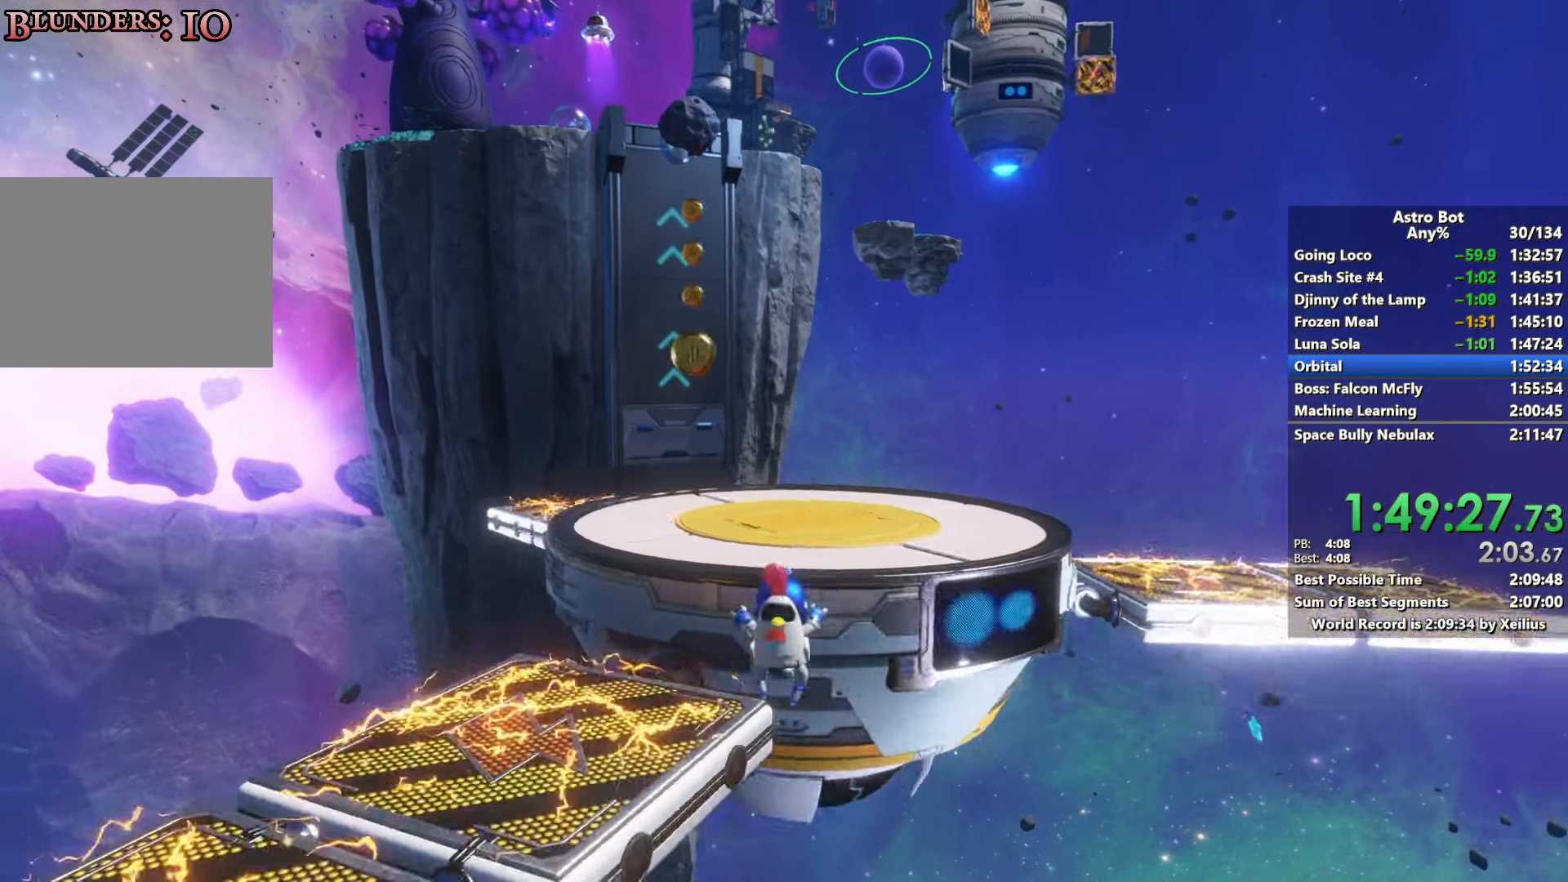
{"dt_ms": 500, "buttons": ["CROSS"], "left_stick": "down", "right_stick": "center", "events": [[84, "left_stick", "down-right"], [317, "left_stick", "down"]]}